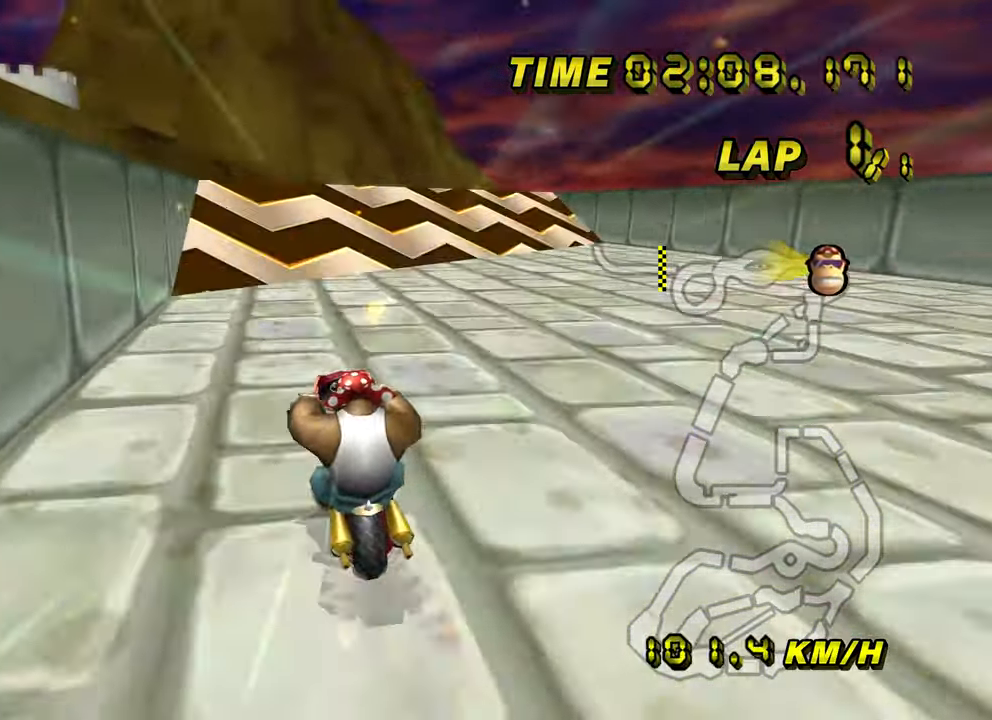
Gameplay with a controller (Nintendo layout); each line is a JSON object with the inputs held at the frame after it. "events" lists button and stick changes between this image and that frame as [ms after this image, input, new state], when the widget could be followed in between. Not read: B DPAD_LEFT L3 R3 X Y Z.
{"buttons": ["A", "R1"], "left_stick": "right", "events": [[467, "R1", "down"], [467, "left_stick", "right"]]}
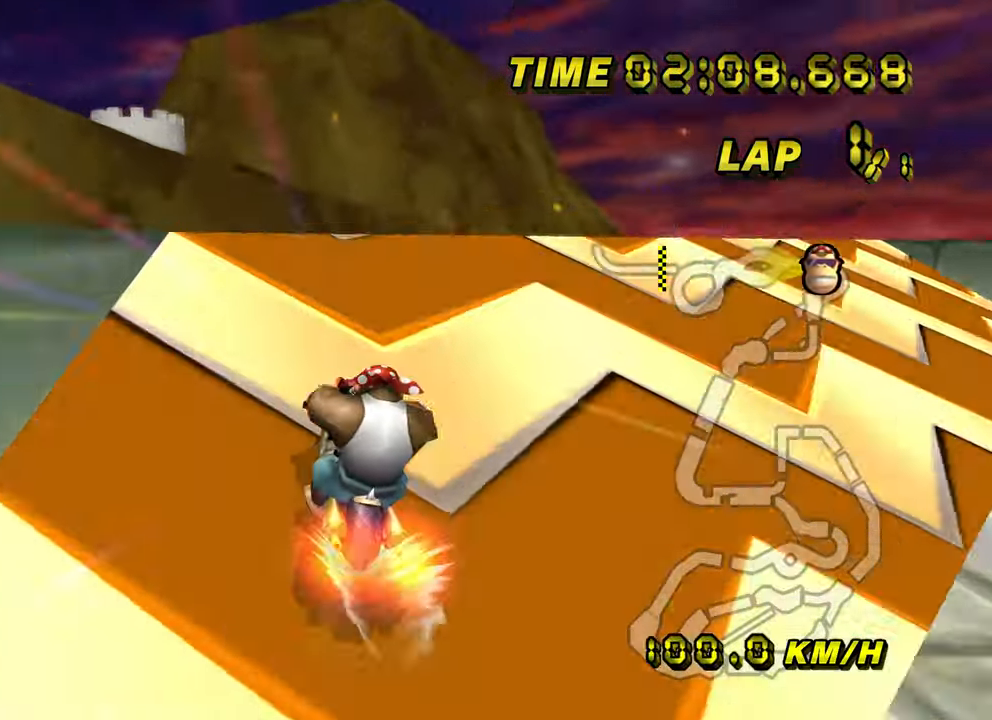
{"buttons": ["A"], "left_stick": "up", "events": [[150, "DPAD_DOWN", "down"], [200, "DPAD_DOWN", "up"], [200, "left_stick", "up-right"], [334, "left_stick", "up"], [400, "R1", "up"]]}
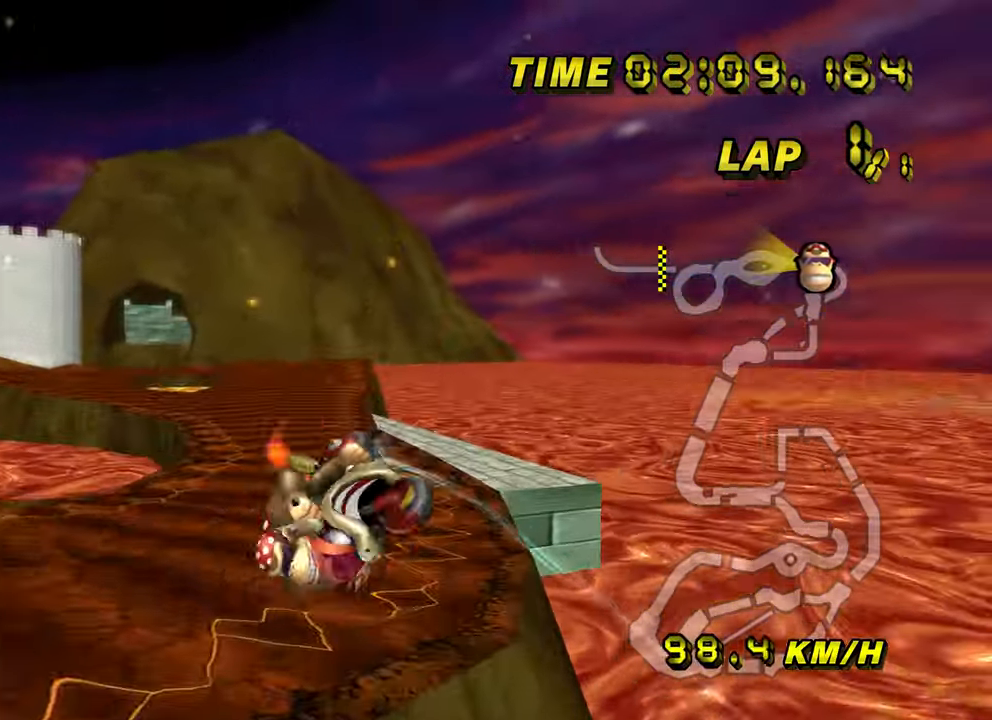
{"buttons": ["A"], "left_stick": "up", "events": []}
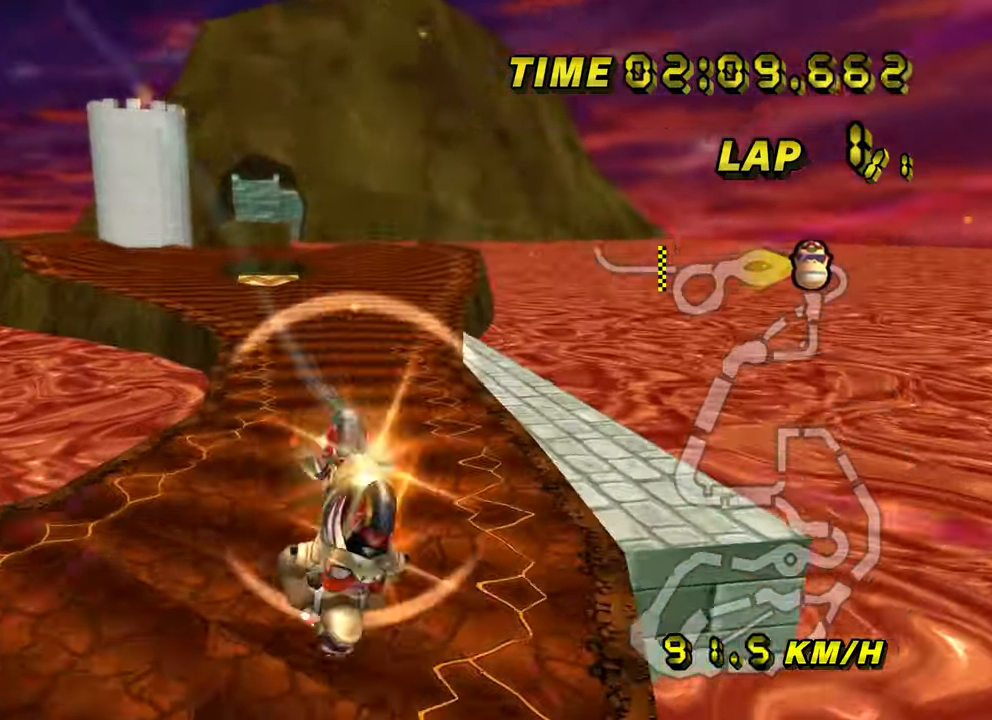
{"buttons": ["A"], "left_stick": "down", "events": [[133, "left_stick", "down"]]}
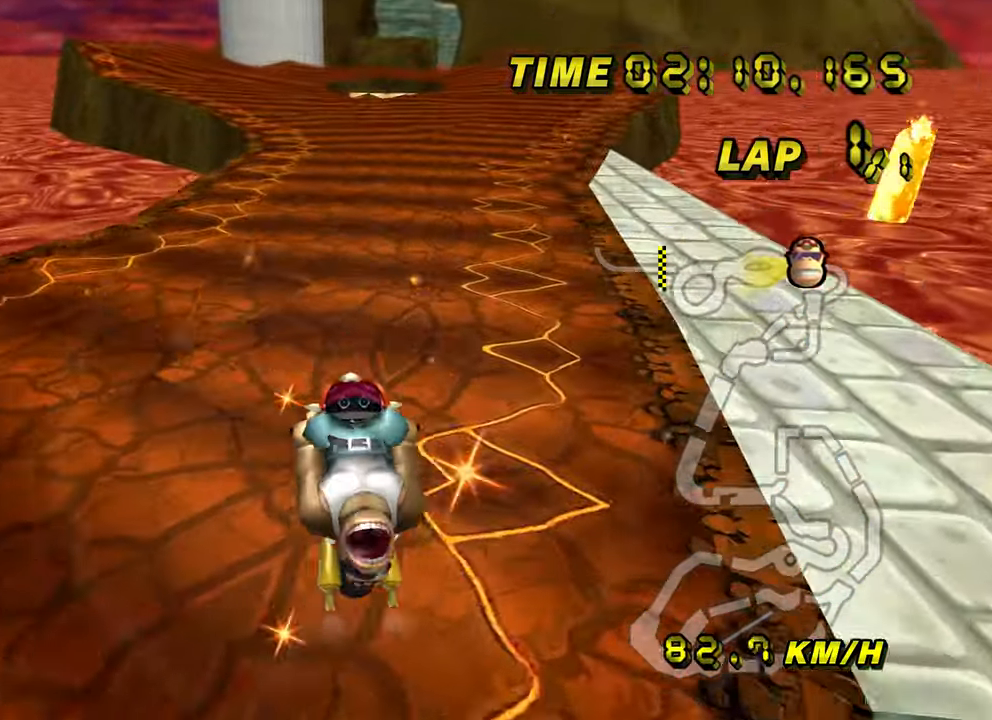
{"buttons": ["A"], "left_stick": "center", "events": [[83, "left_stick", "center"]]}
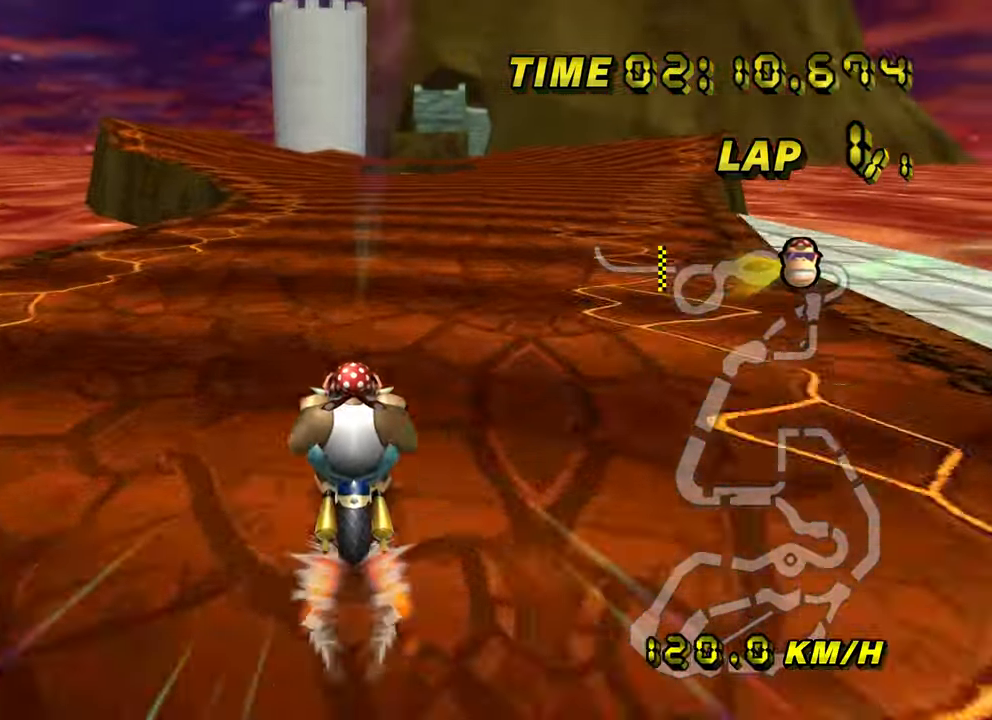
{"buttons": ["A"], "left_stick": "right", "events": [[149, "left_stick", "right"]]}
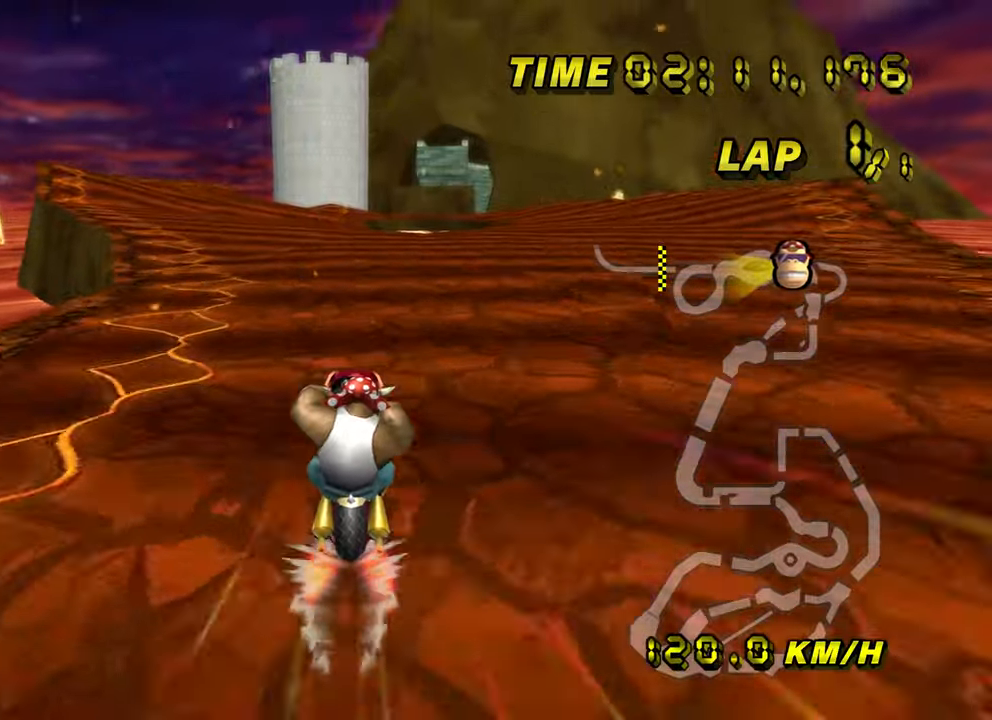
{"buttons": ["A"], "left_stick": "center", "events": [[333, "left_stick", "center"]]}
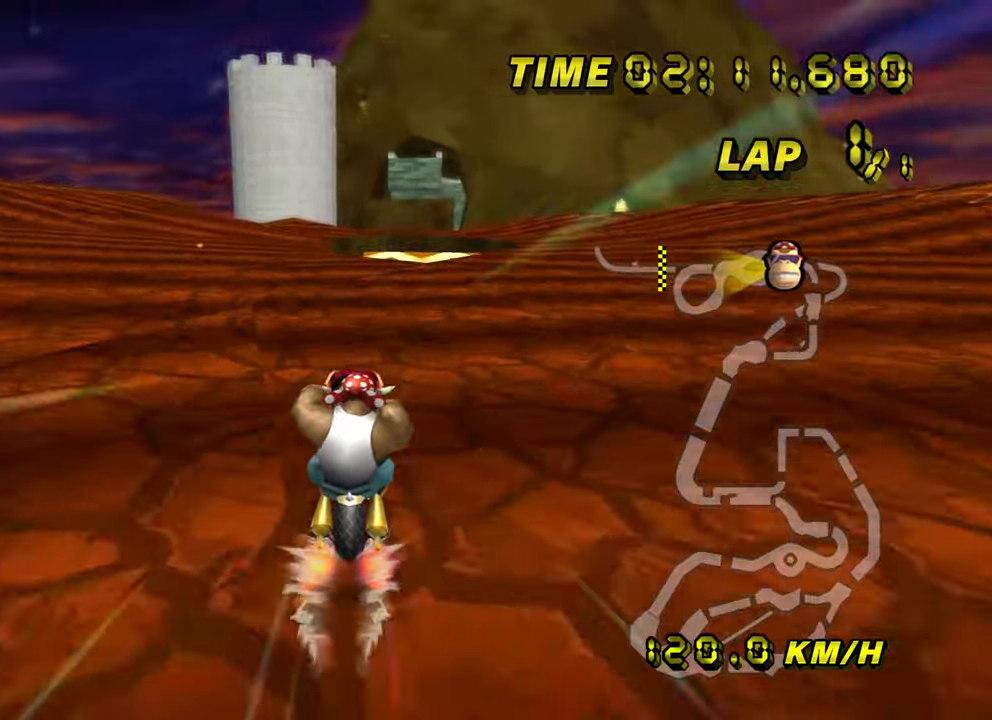
{"buttons": ["A"], "left_stick": "center", "events": []}
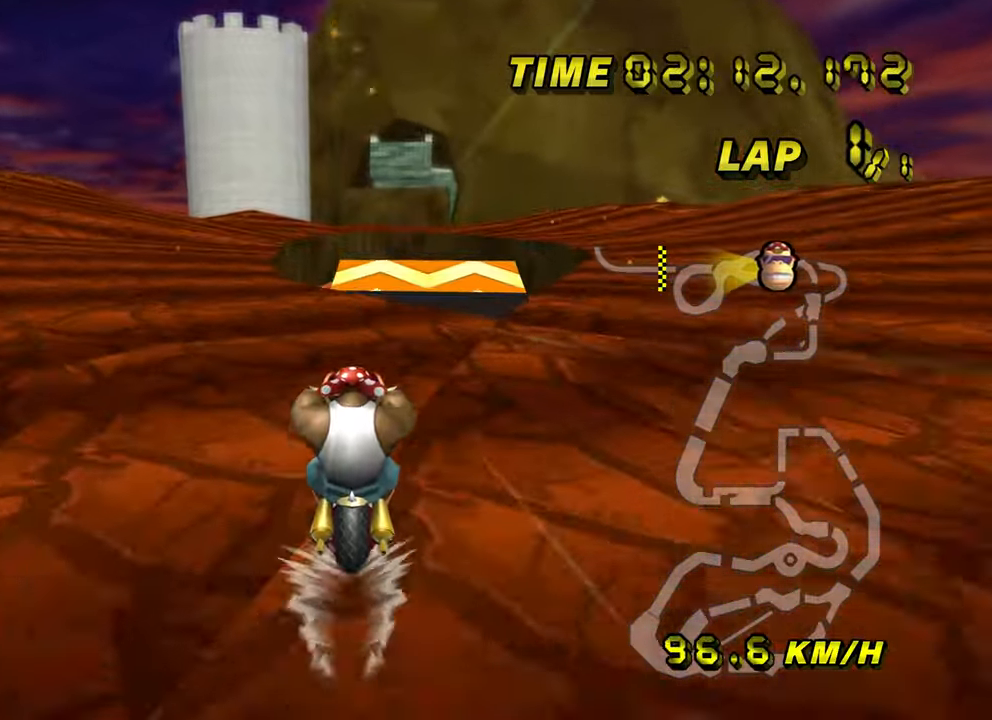
{"buttons": ["A"], "left_stick": "center", "events": []}
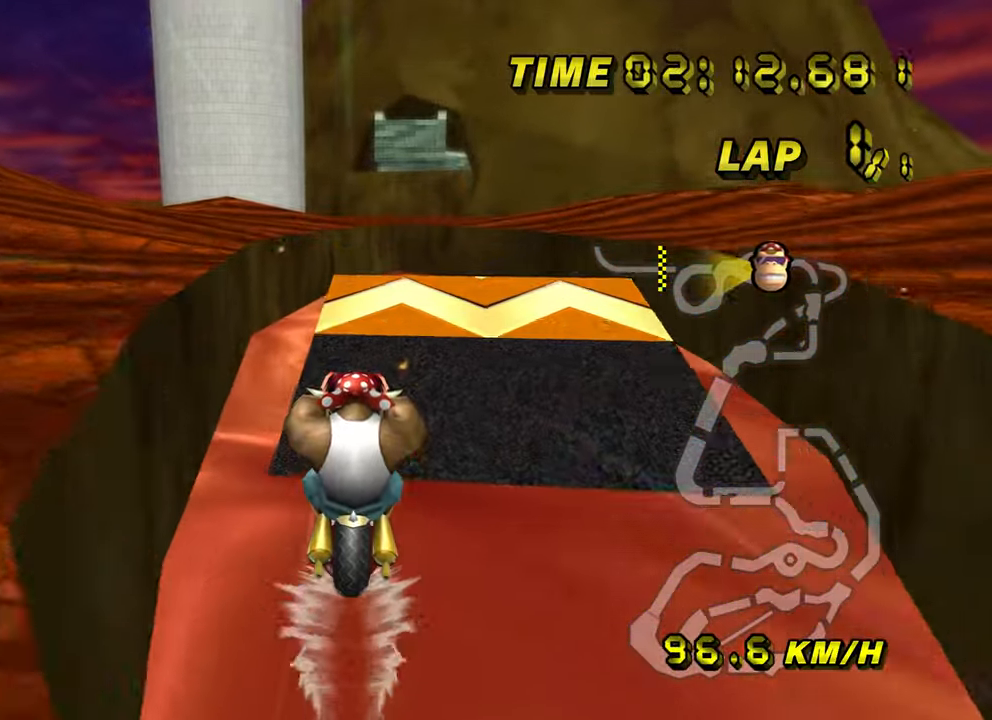
{"buttons": ["A"], "left_stick": "center", "events": []}
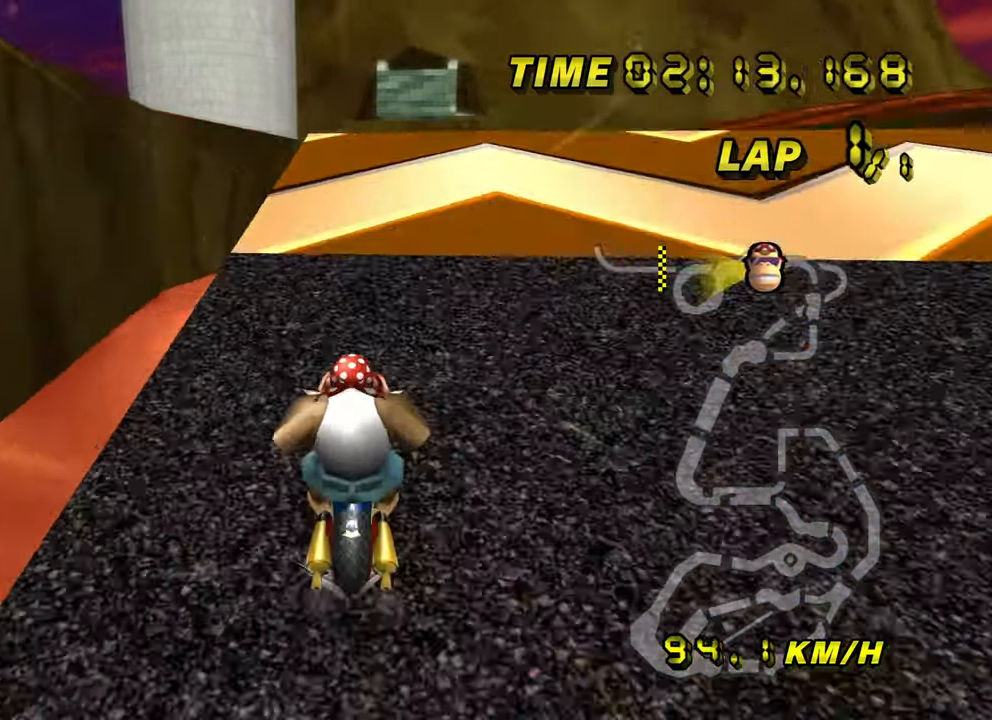
{"buttons": ["A", "R1"], "left_stick": "left", "events": [[150, "R1", "down"], [150, "left_stick", "left"]]}
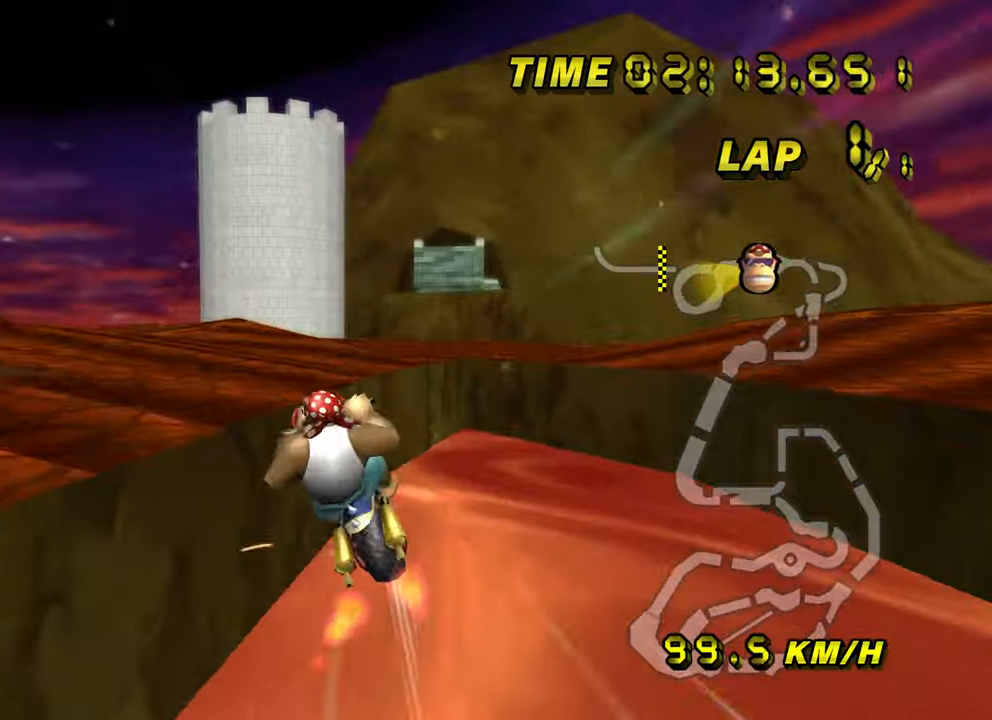
{"buttons": ["A"], "left_stick": "up", "events": [[150, "R1", "up"], [216, "left_stick", "center"], [333, "left_stick", "up"]]}
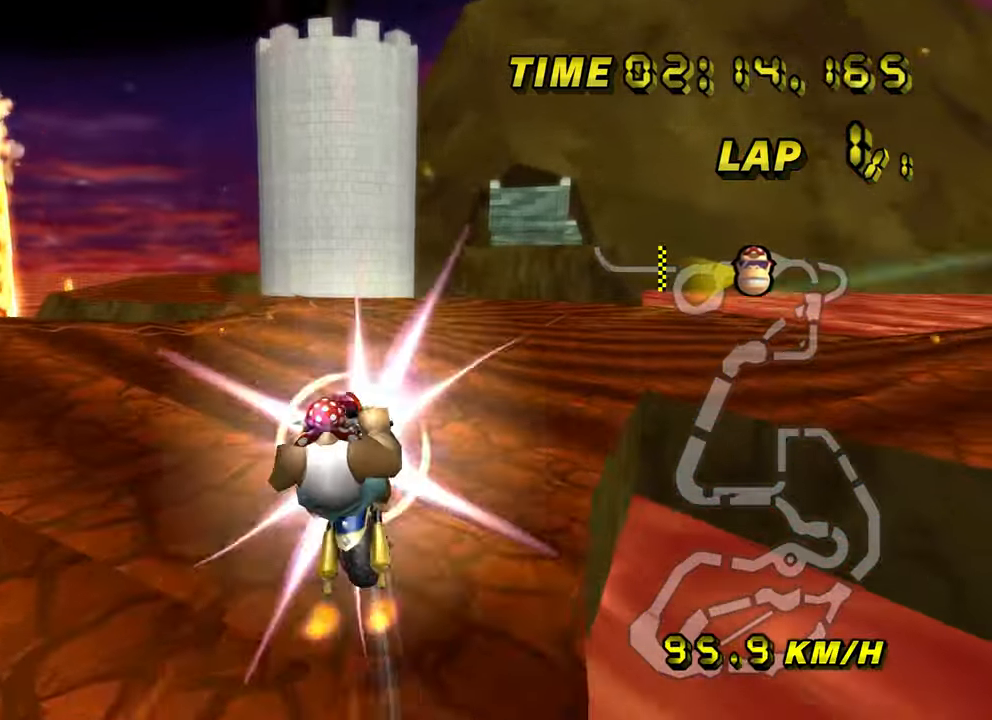
{"buttons": ["A"], "left_stick": "center", "events": [[350, "left_stick", "center"]]}
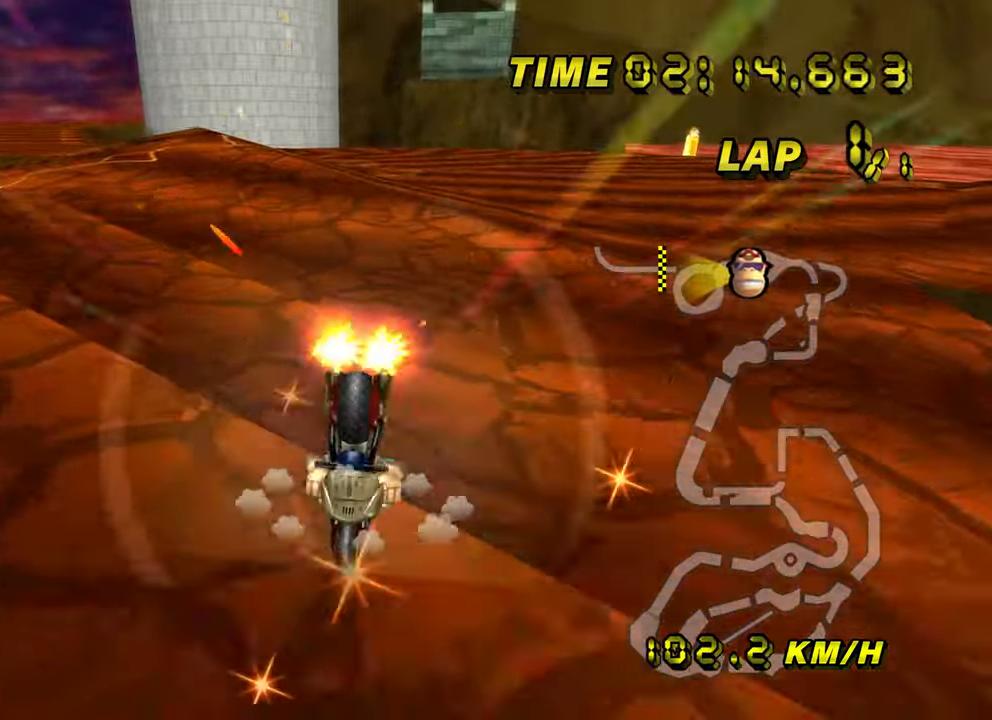
{"buttons": ["A"], "left_stick": "left", "events": [[333, "left_stick", "left"]]}
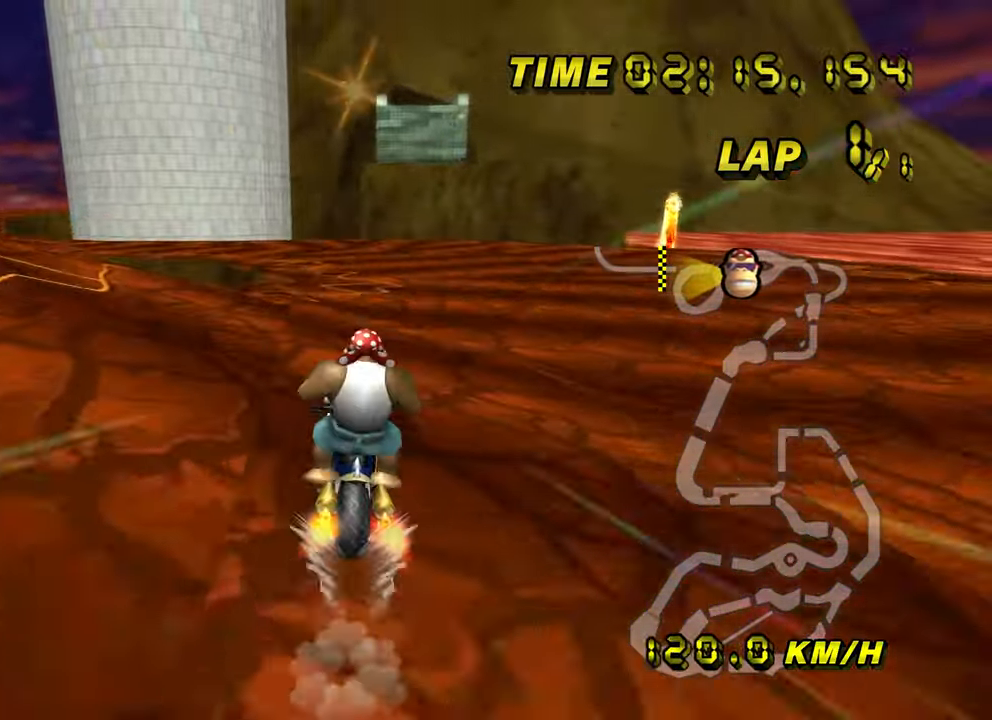
{"buttons": ["A", "R1"], "left_stick": "left", "events": [[250, "R1", "down"]]}
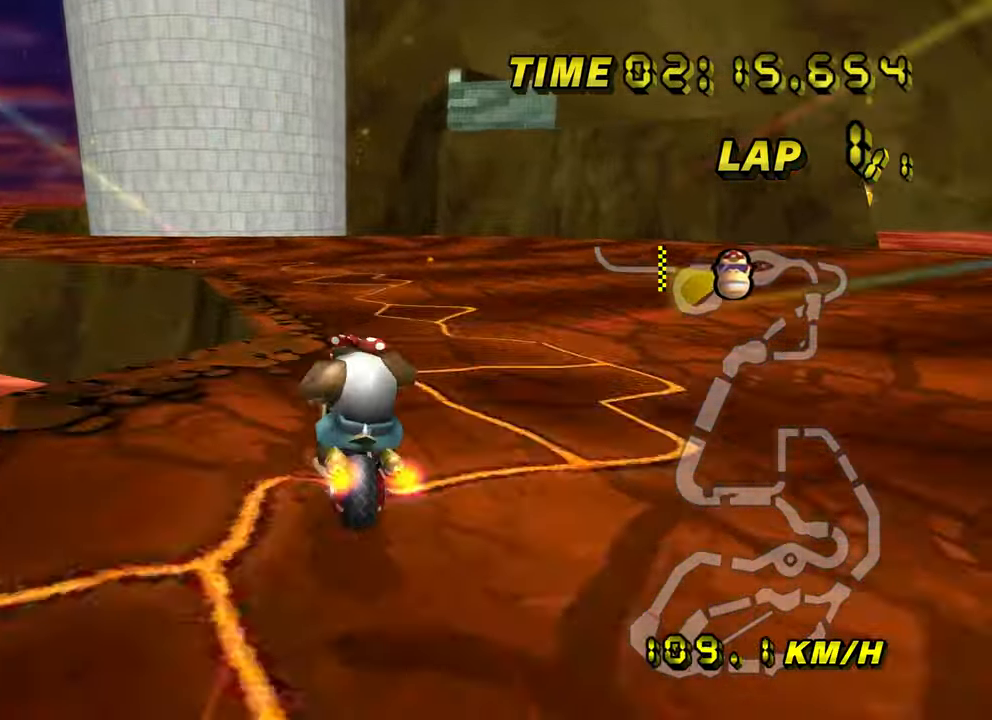
{"buttons": ["A"], "left_stick": "up-left", "events": [[200, "R1", "up"], [300, "left_stick", "center"], [400, "left_stick", "up-left"]]}
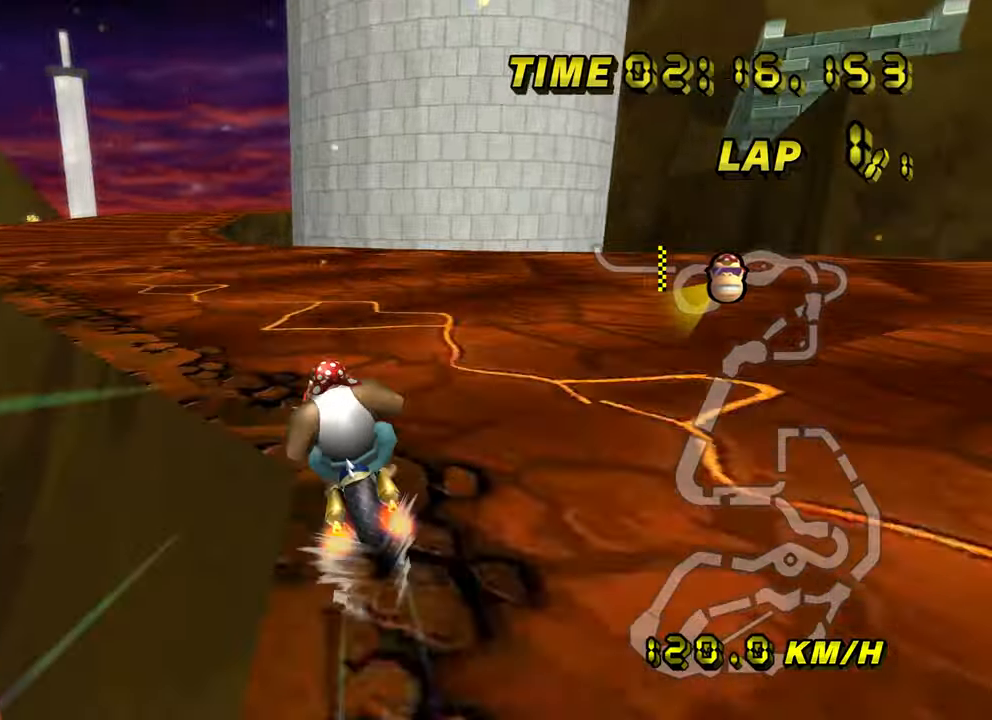
{"buttons": ["A"], "left_stick": "center", "events": [[50, "left_stick", "center"]]}
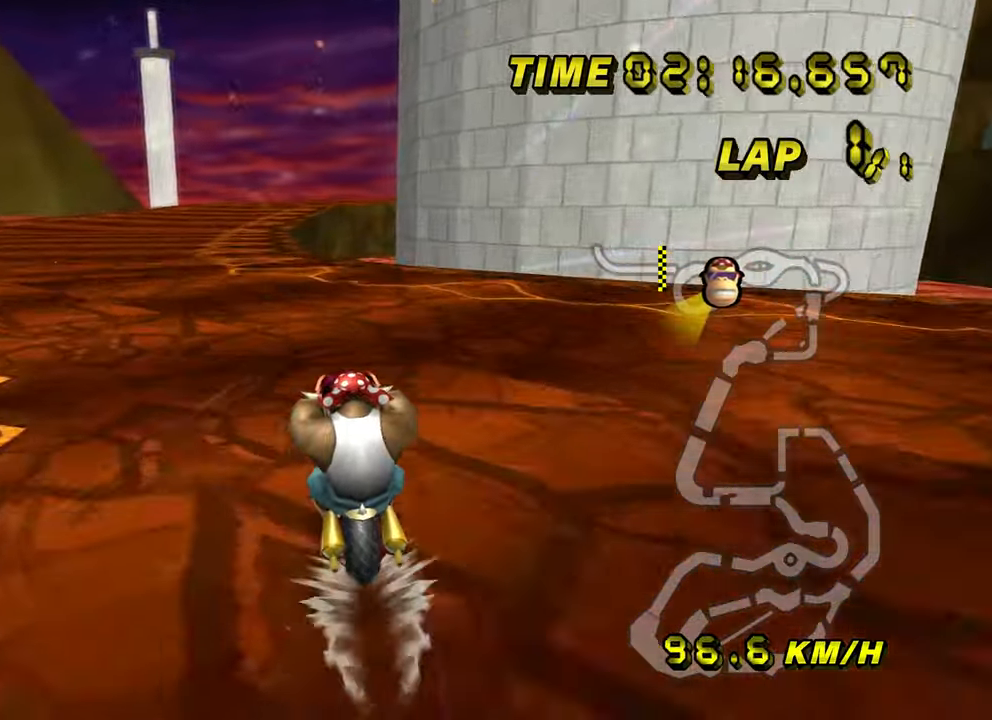
{"buttons": ["A"], "left_stick": "center", "events": []}
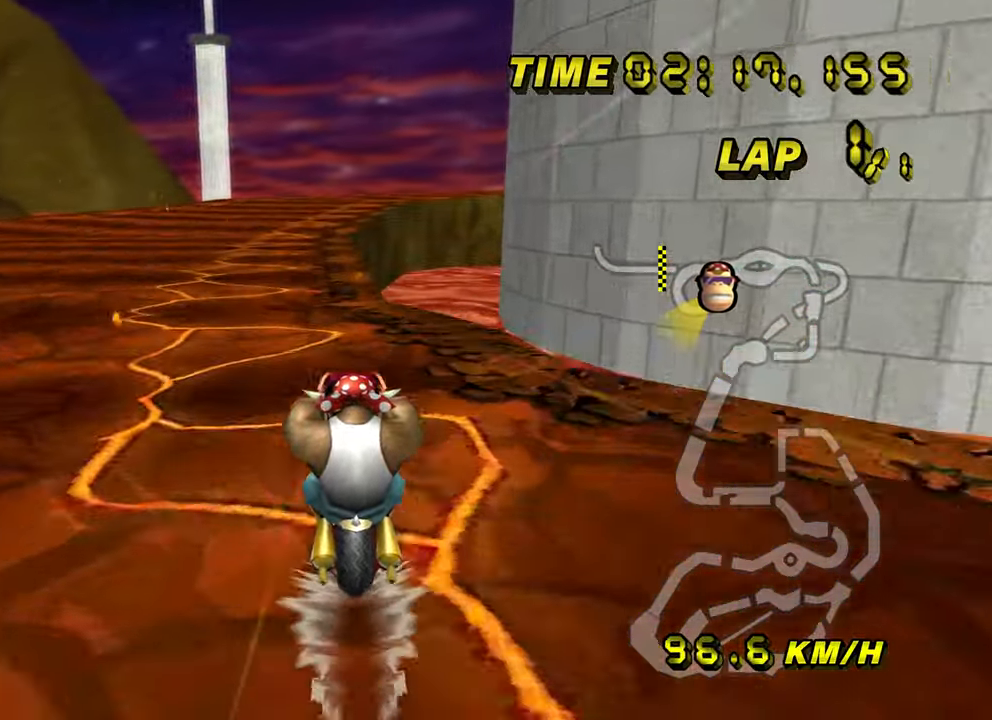
{"buttons": ["A"], "left_stick": "center", "events": []}
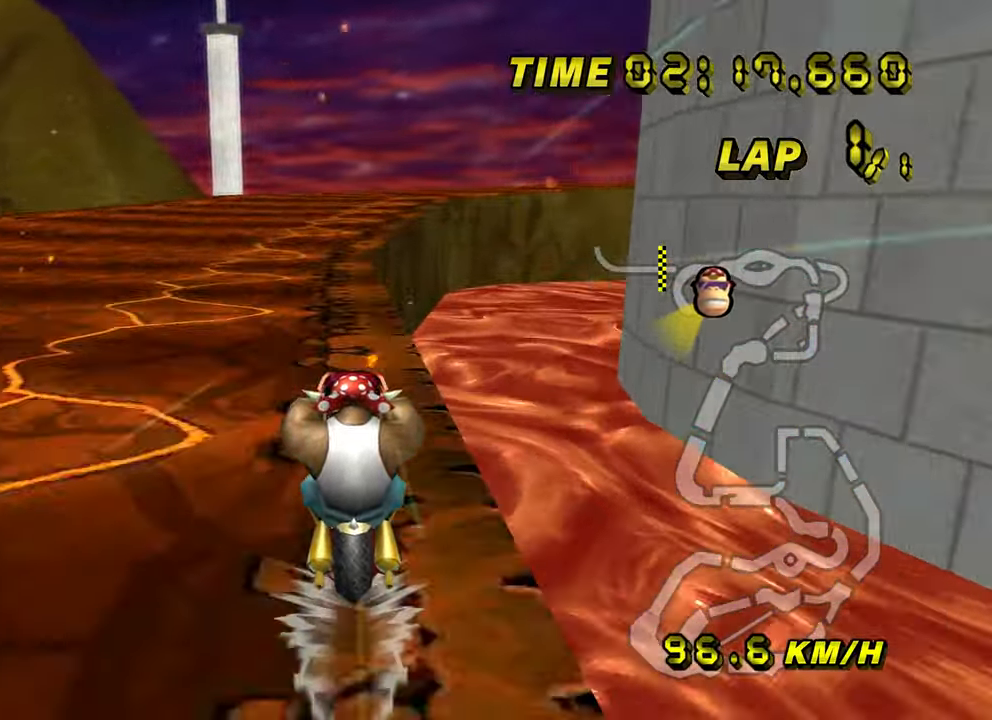
{"buttons": ["A", "R1"], "left_stick": "center", "events": [[367, "L1", "down"], [500, "L1", "up"], [500, "R1", "down"]]}
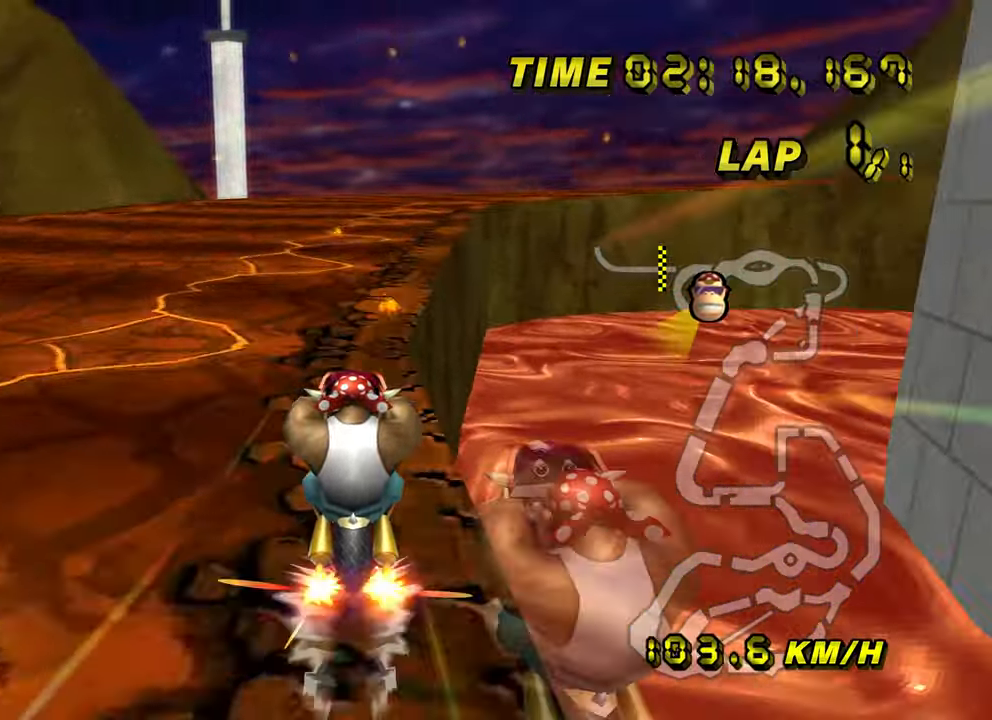
{"buttons": ["A", "R1"], "left_stick": "up-right", "events": [[100, "left_stick", "up-right"]]}
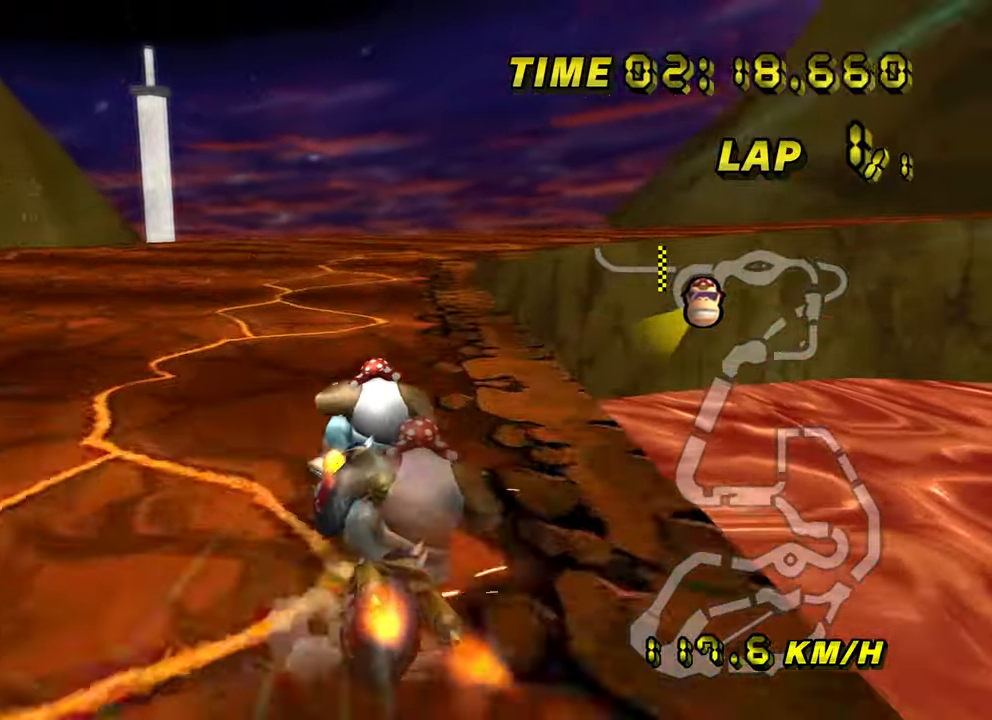
{"buttons": ["A", "R1"], "left_stick": "right", "events": [[200, "left_stick", "right"], [300, "left_stick", "up-right"], [467, "left_stick", "right"]]}
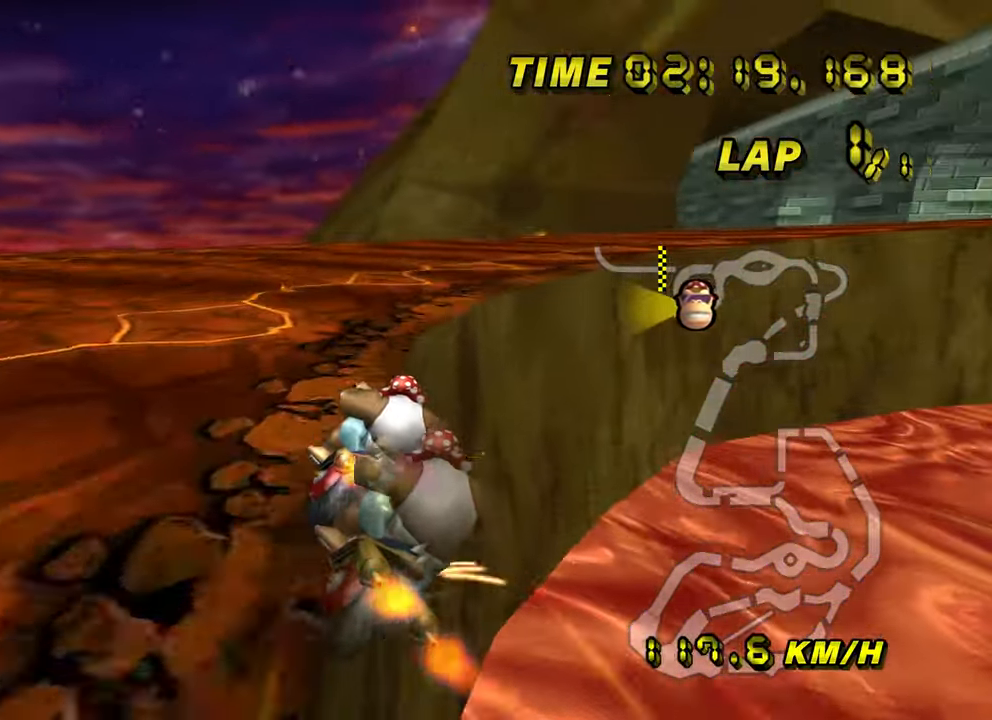
{"buttons": ["A", "DPAD_UP"], "left_stick": "up-right"}
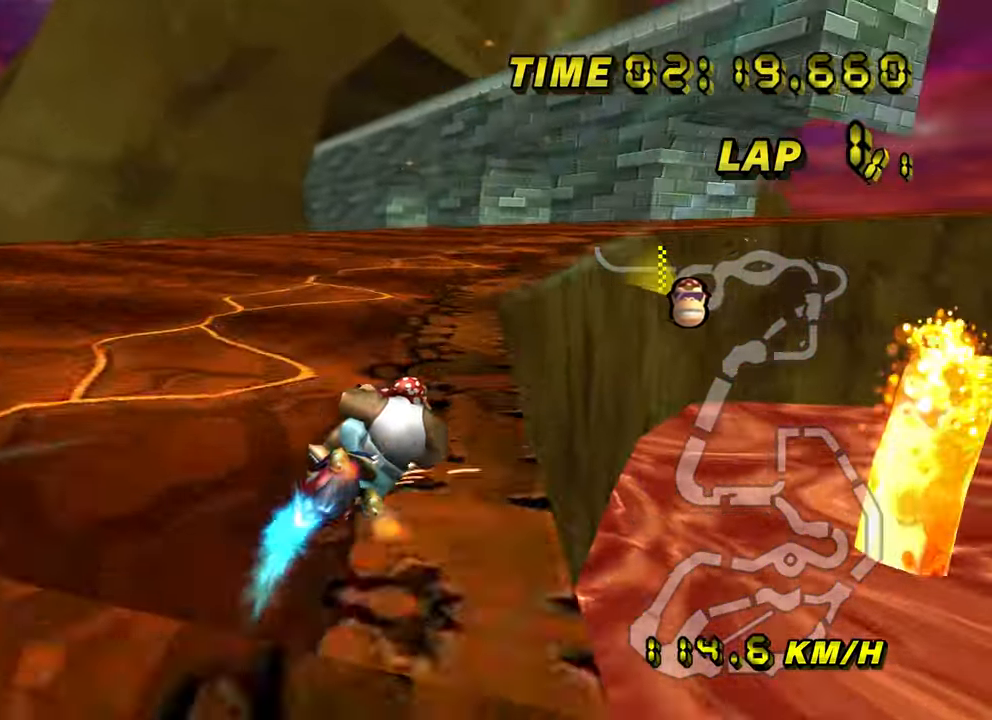
{"buttons": ["A"], "left_stick": "center"}
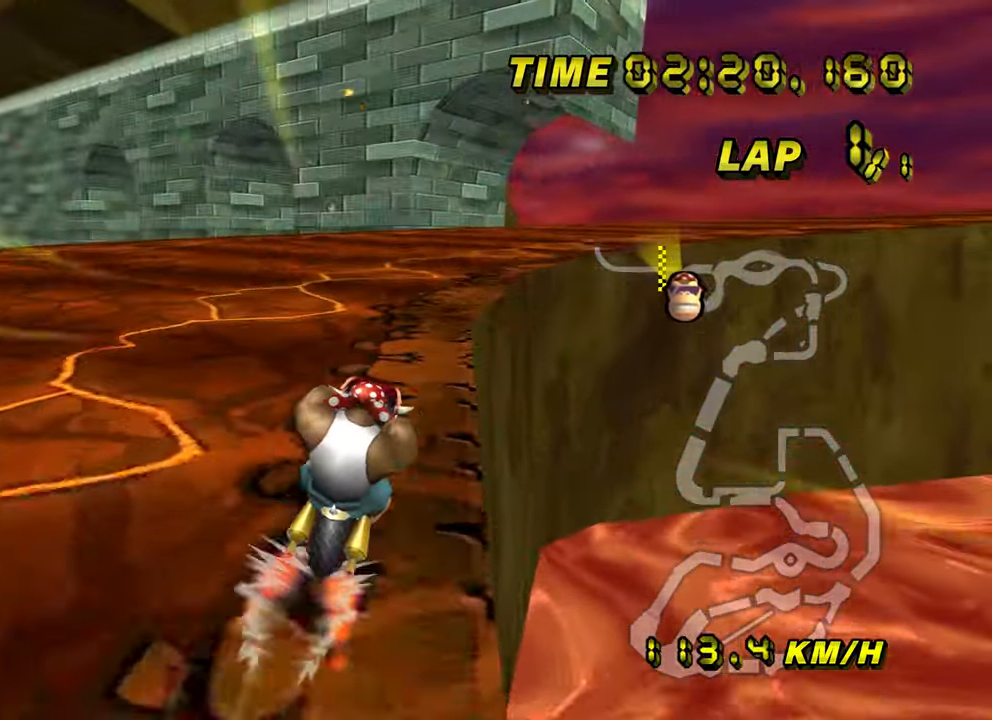
{"buttons": ["A", "R1"], "left_stick": "up-right", "events": [[84, "R1", "down"], [184, "left_stick", "right"], [334, "left_stick", "up-right"]]}
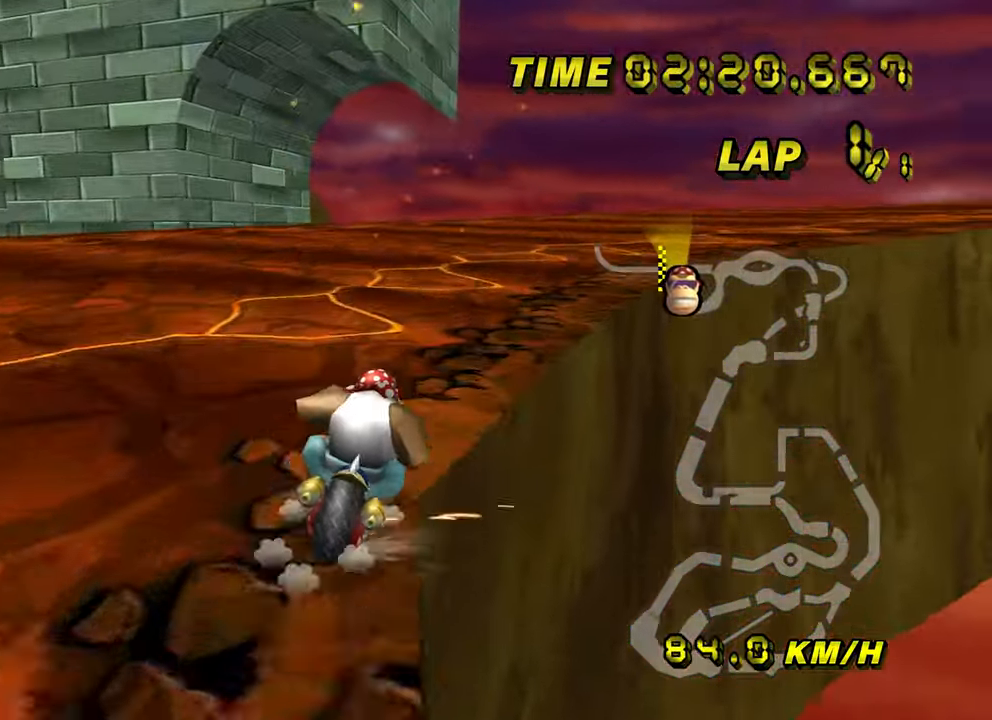
{"buttons": ["A", "R1"], "left_stick": "right", "events": [[33, "left_stick", "right"], [167, "left_stick", "up-right"], [501, "left_stick", "right"]]}
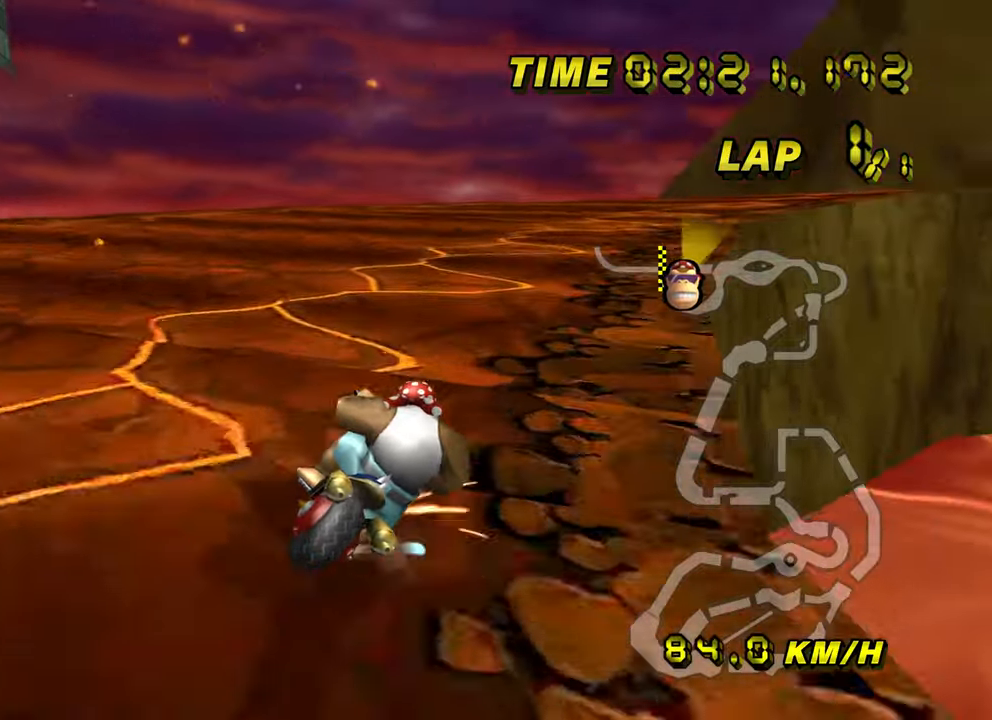
{"buttons": ["A", "DPAD_UP"], "left_stick": "right"}
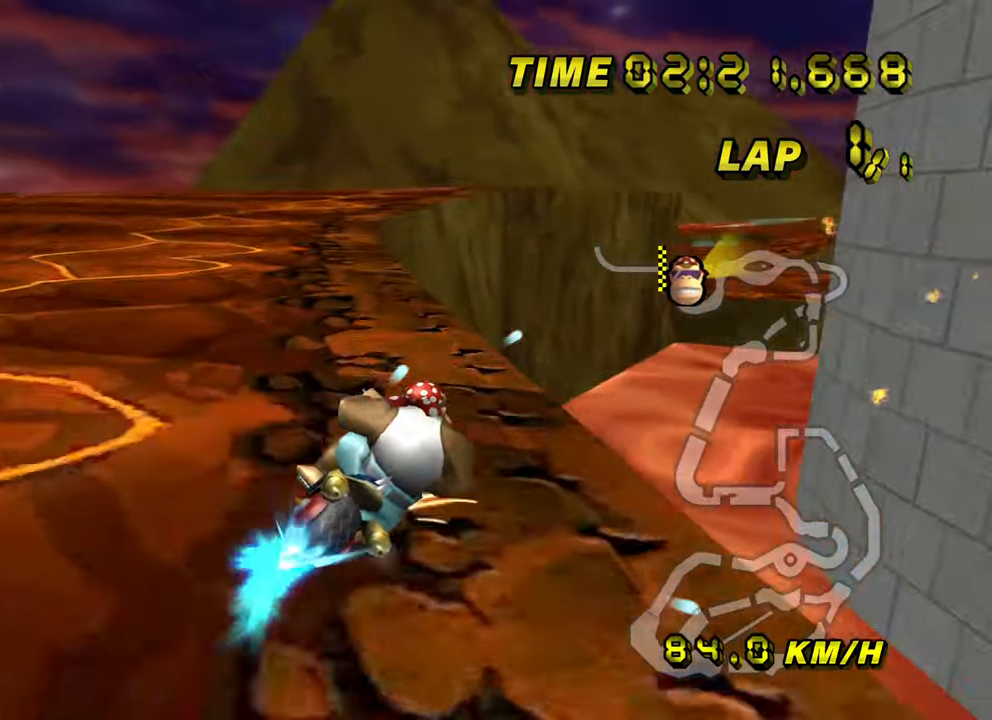
{"buttons": ["A"], "left_stick": "down"}